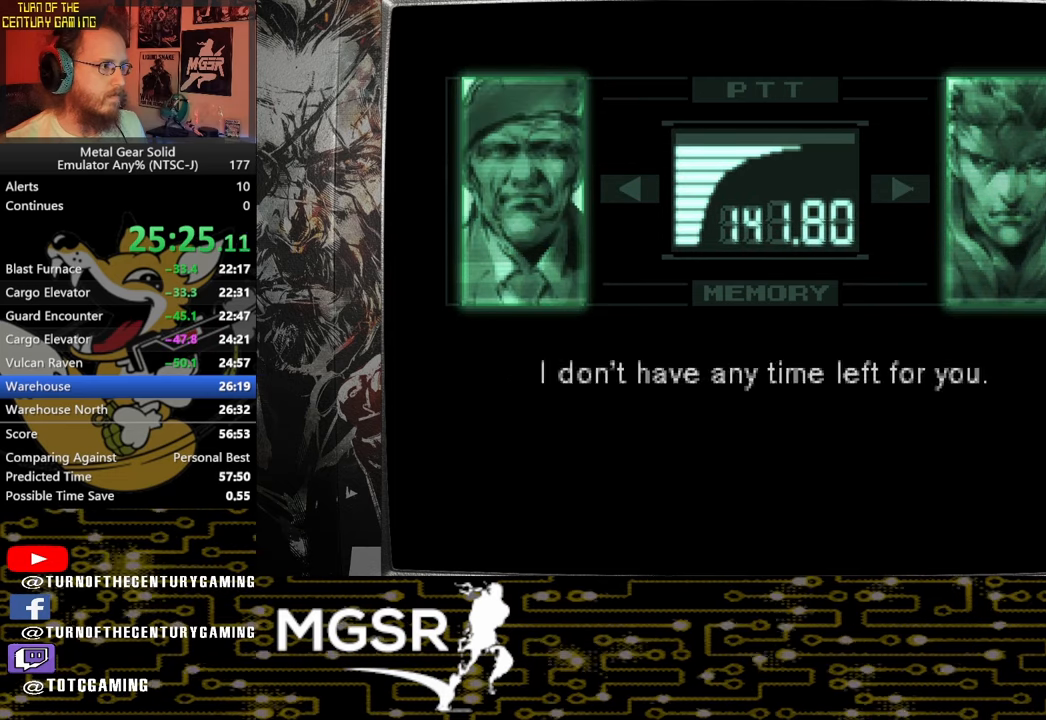
Gameplay with a controller (PlayStation layout); each line is a JSON object with the inputs held at the frame after it. "events" lists button and stick changes between this image and that frame as [ms after this image, input, new state], when the widget could be followed in between. Not read: SELECT.
{"buttons": ["L3", "R3"], "left_stick": "center", "right_stick": "center", "events": []}
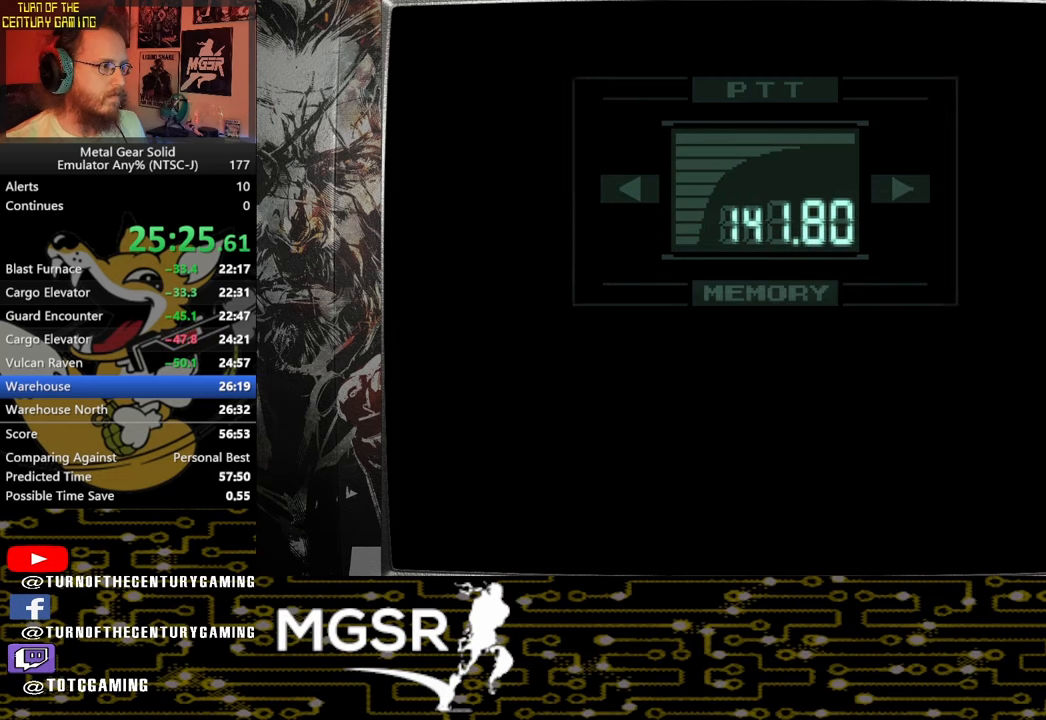
{"buttons": [], "left_stick": "center", "right_stick": "center", "events": [[67, "L3", "up"], [67, "R3", "up"]]}
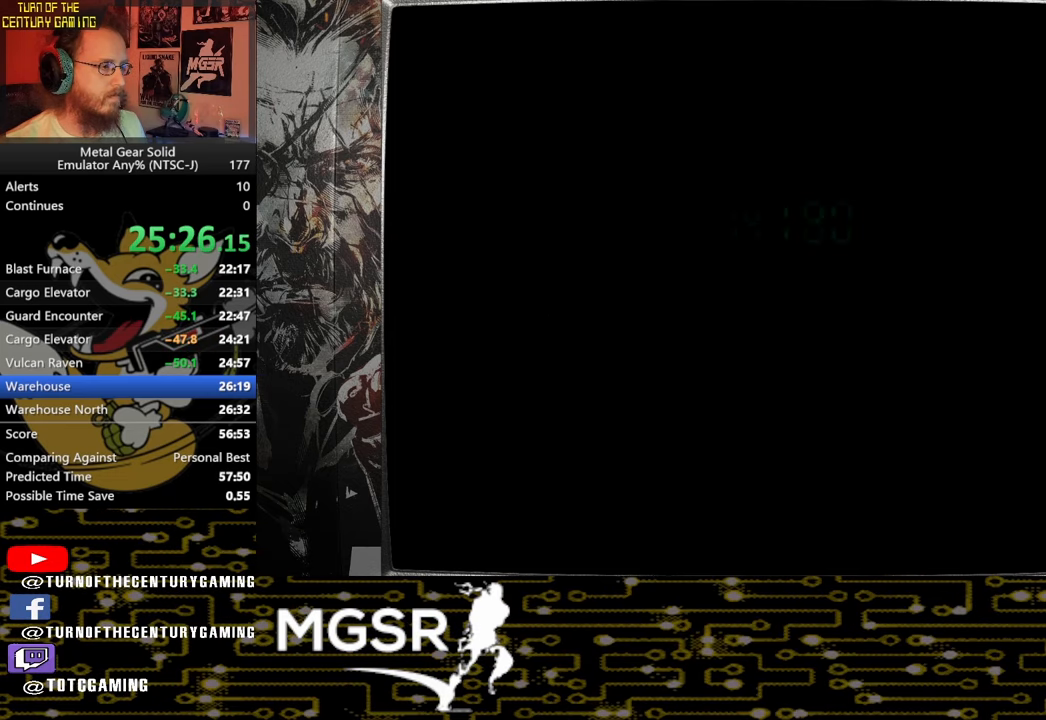
{"buttons": ["L2"], "left_stick": "center", "right_stick": "center", "events": [[500, "L2", "down"]]}
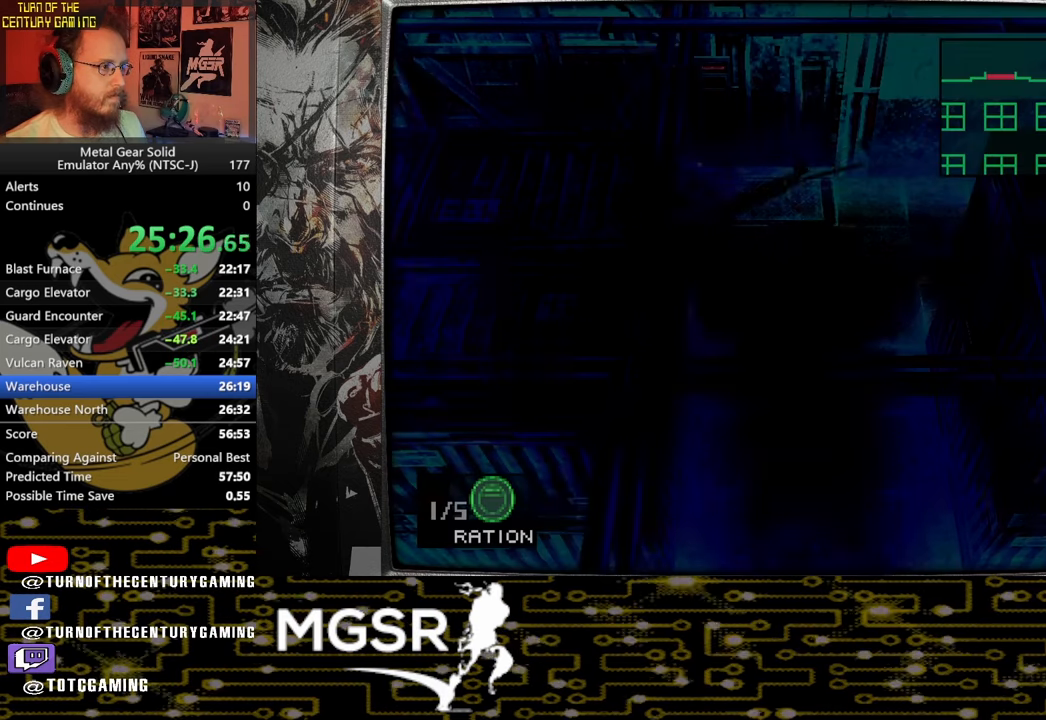
{"buttons": [], "left_stick": "center", "right_stick": "center", "events": [[217, "DPAD_UP", "down"], [317, "DPAD_UP", "up"], [383, "L2", "up"]]}
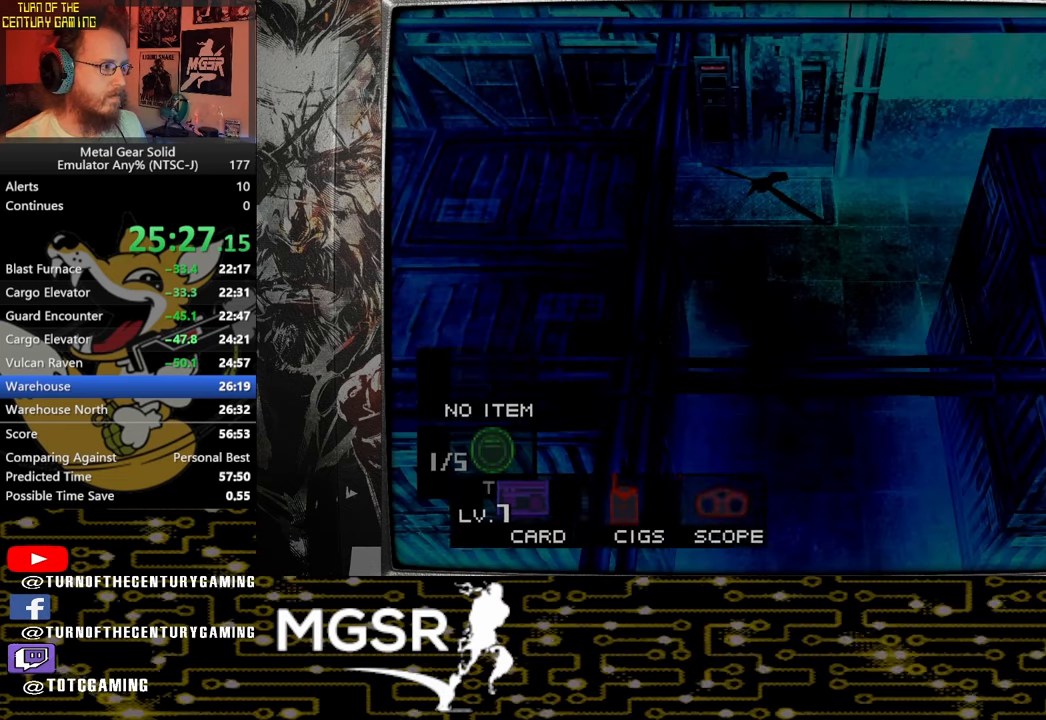
{"buttons": [], "left_stick": "up-left", "right_stick": "center", "events": [[167, "left_stick", "up-left"]]}
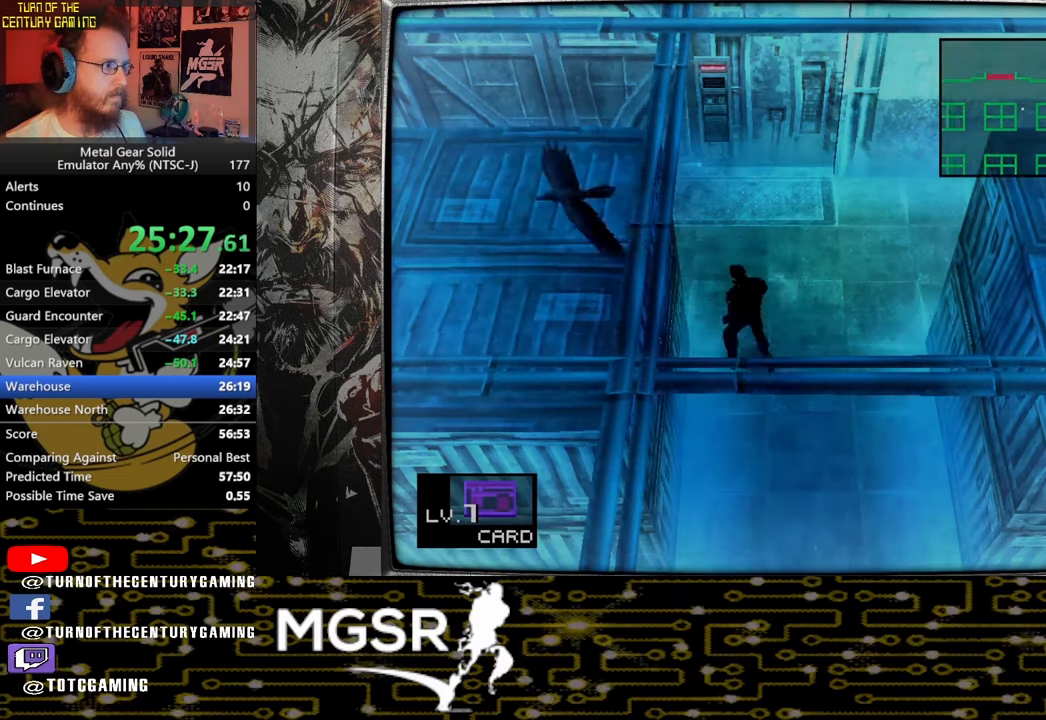
{"buttons": [], "left_stick": "up-left", "right_stick": "center", "events": [[217, "R1", "down"], [317, "R1", "up"]]}
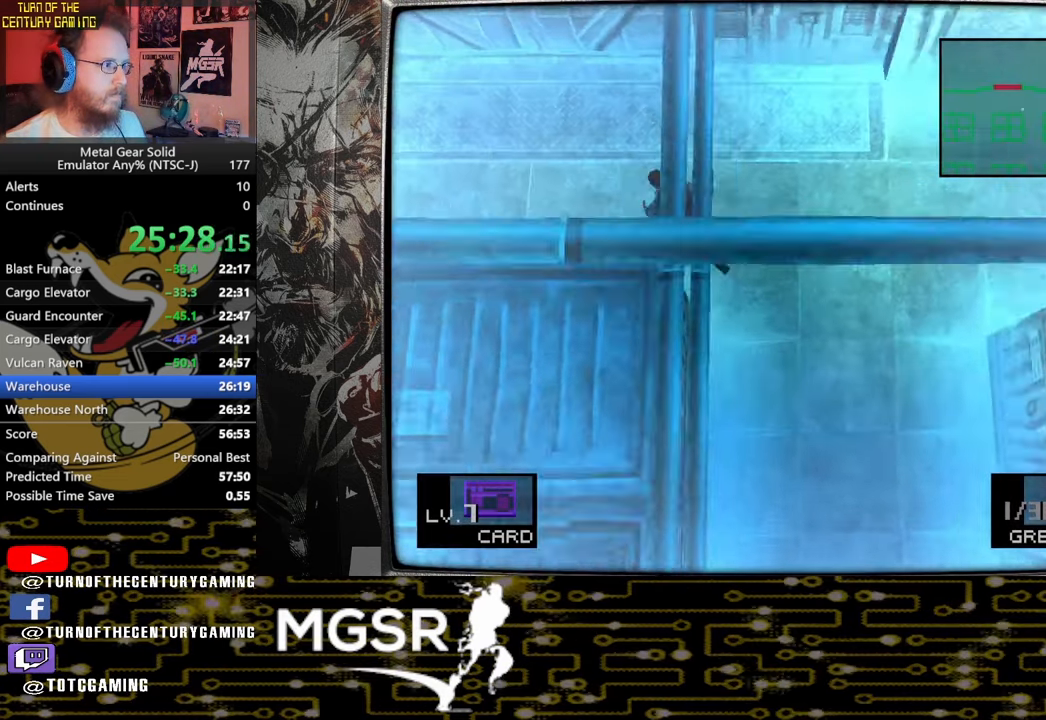
{"buttons": [], "left_stick": "up-left", "right_stick": "center", "events": []}
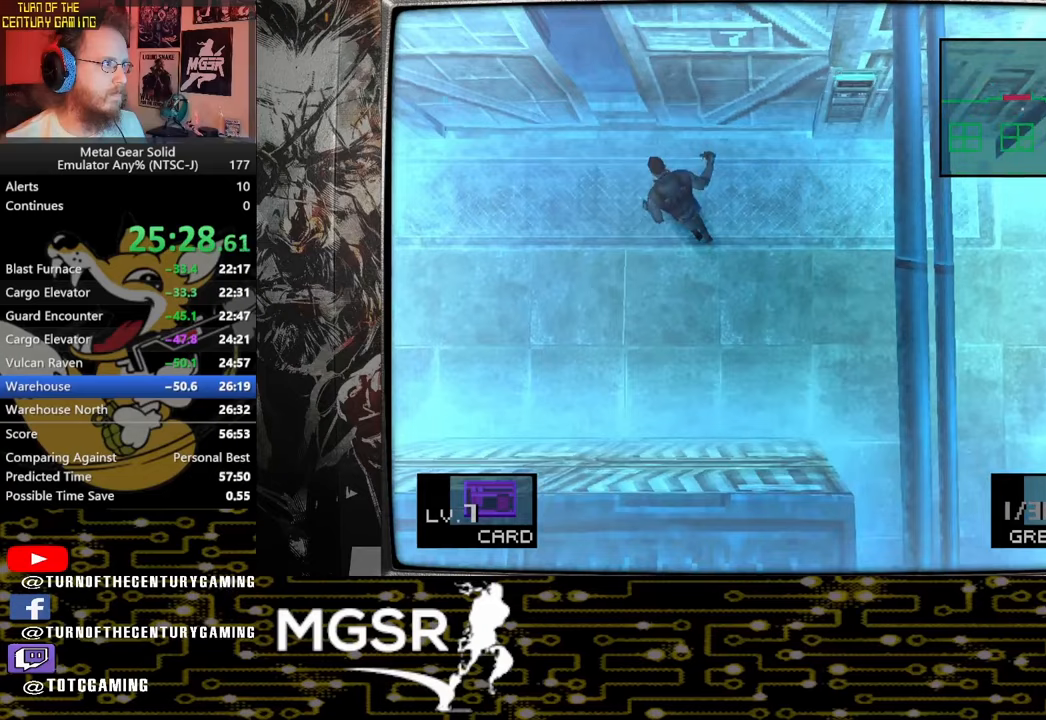
{"buttons": [], "left_stick": "up", "right_stick": "center", "events": [[317, "left_stick", "up"]]}
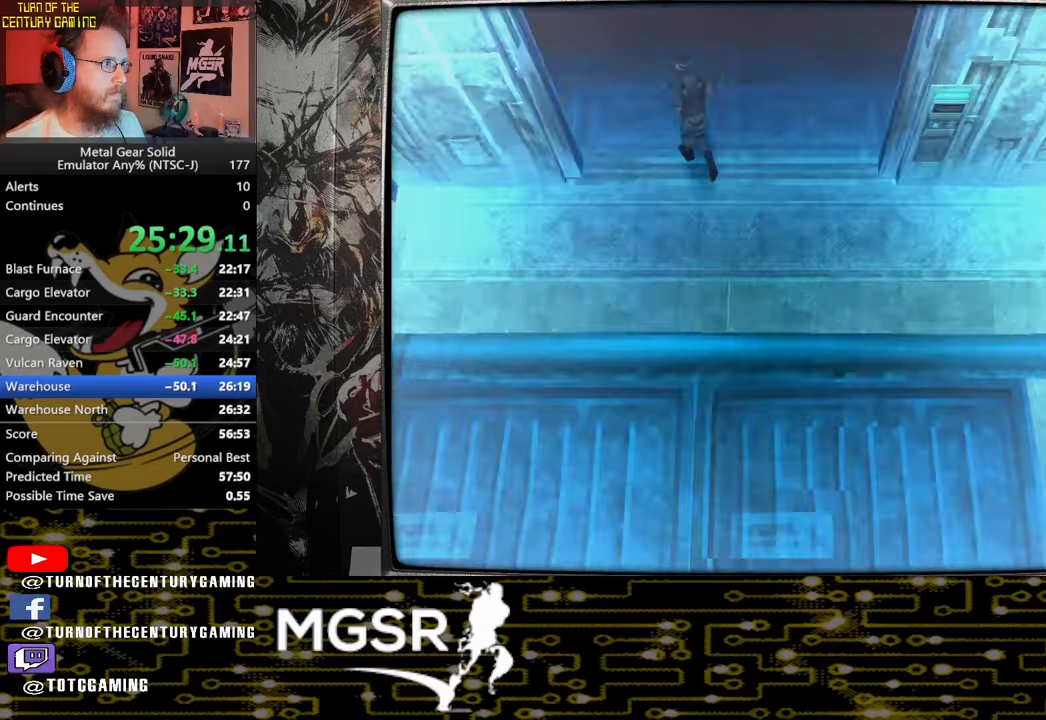
{"buttons": [], "left_stick": "up-left", "right_stick": "center", "events": [[83, "left_stick", "up-left"]]}
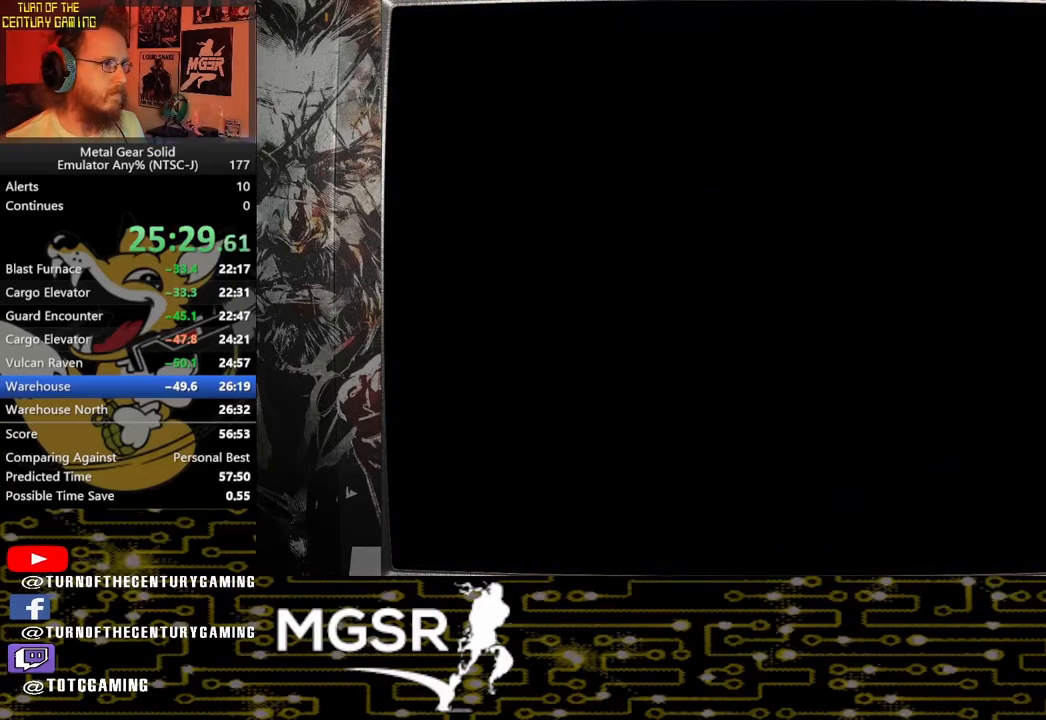
{"buttons": [], "left_stick": "left", "right_stick": "center", "events": [[67, "left_stick", "left"]]}
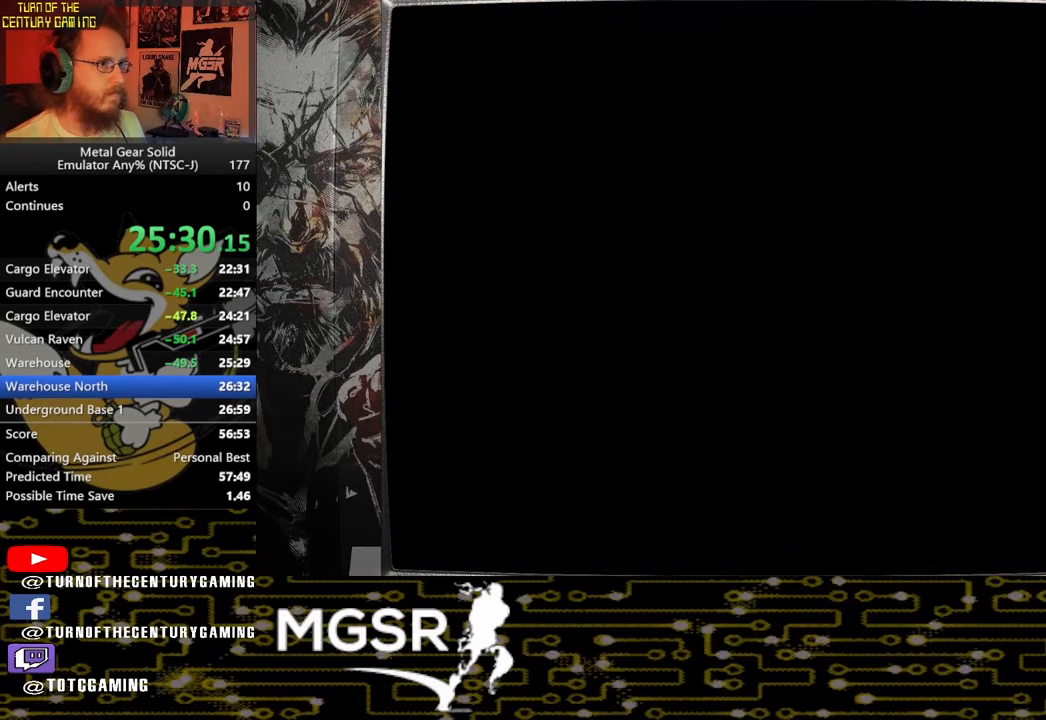
{"buttons": [], "left_stick": "left", "right_stick": "center", "events": [[400, "L1", "down"], [450, "L1", "up"]]}
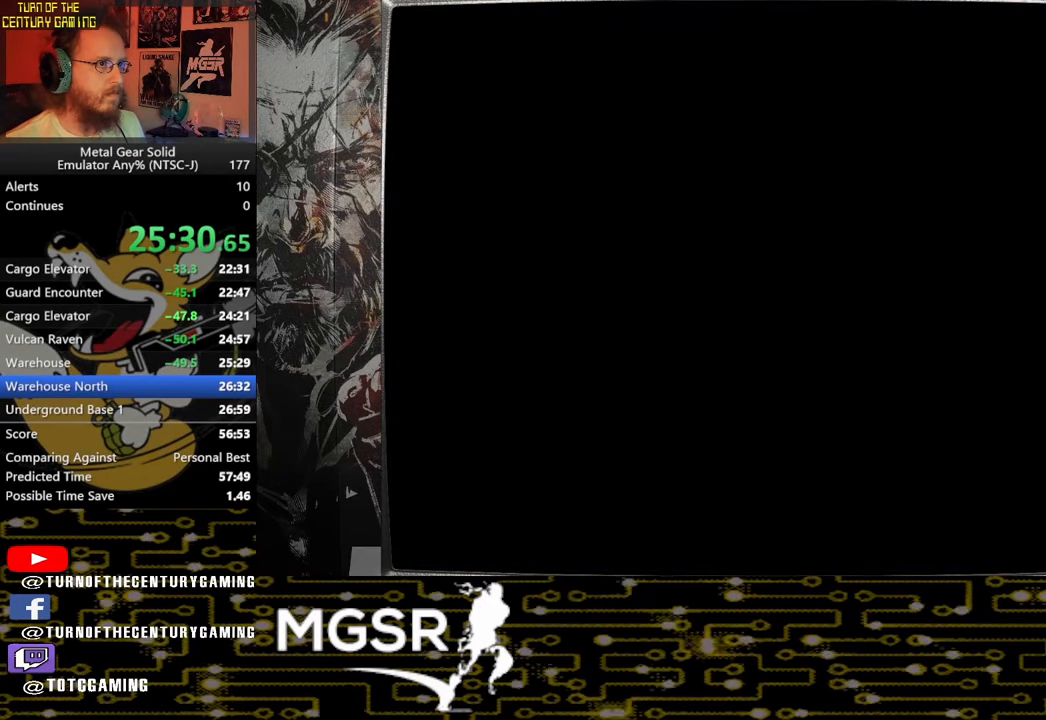
{"buttons": [], "left_stick": "left", "right_stick": "center", "events": []}
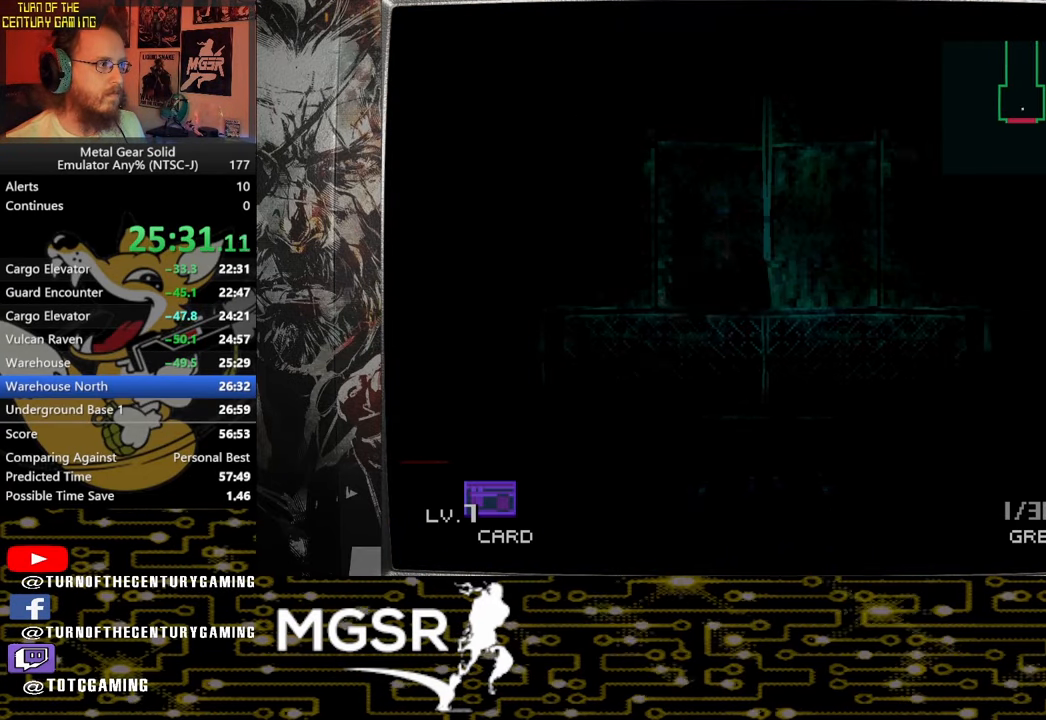
{"buttons": [], "left_stick": "right", "right_stick": "center", "events": [[367, "left_stick", "right"]]}
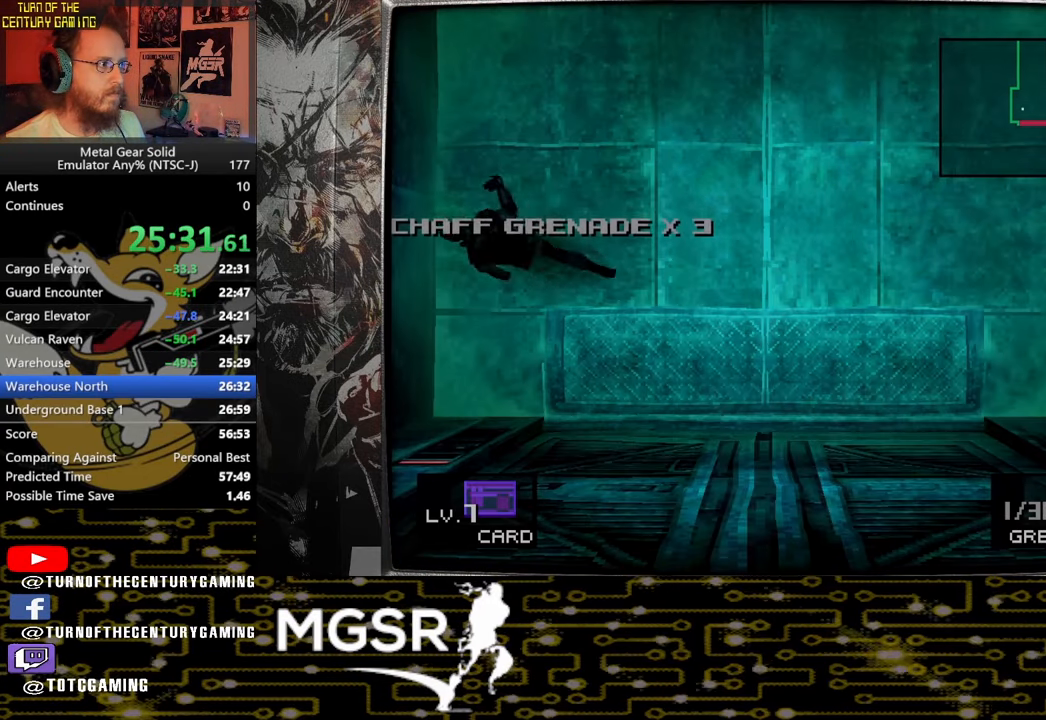
{"buttons": [], "left_stick": "up-right", "right_stick": "center", "events": [[133, "left_stick", "up-right"]]}
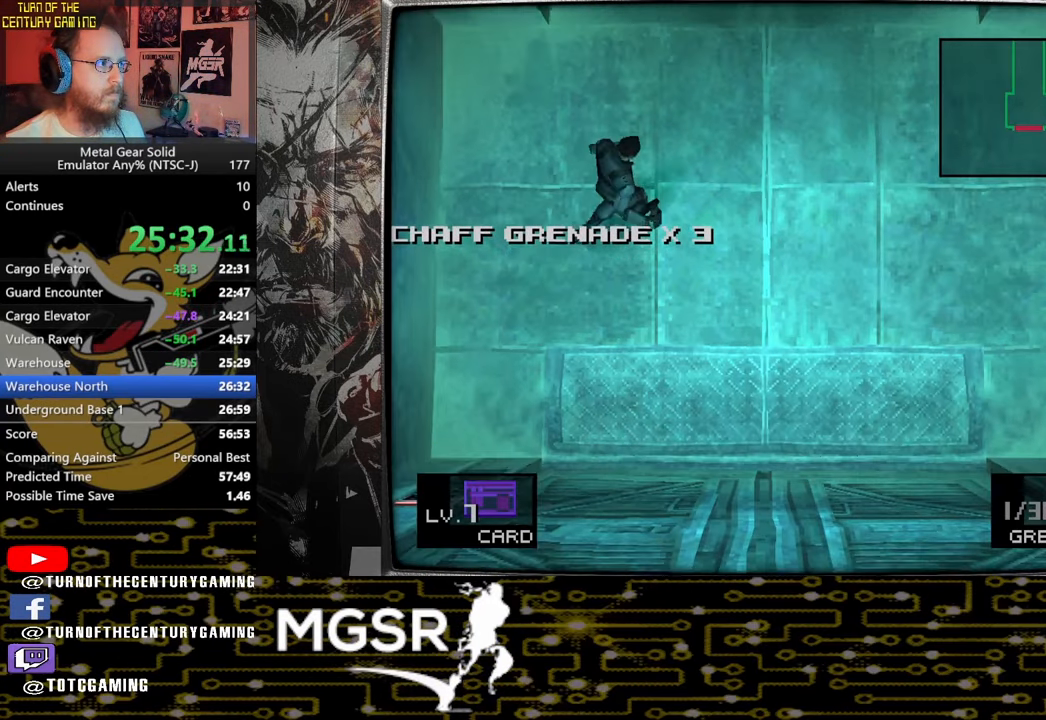
{"buttons": ["R2"], "left_stick": "center", "right_stick": "center", "events": [[100, "left_stick", "up"], [167, "R2", "down"], [183, "R1", "down"], [233, "left_stick", "center"], [300, "R1", "up"]]}
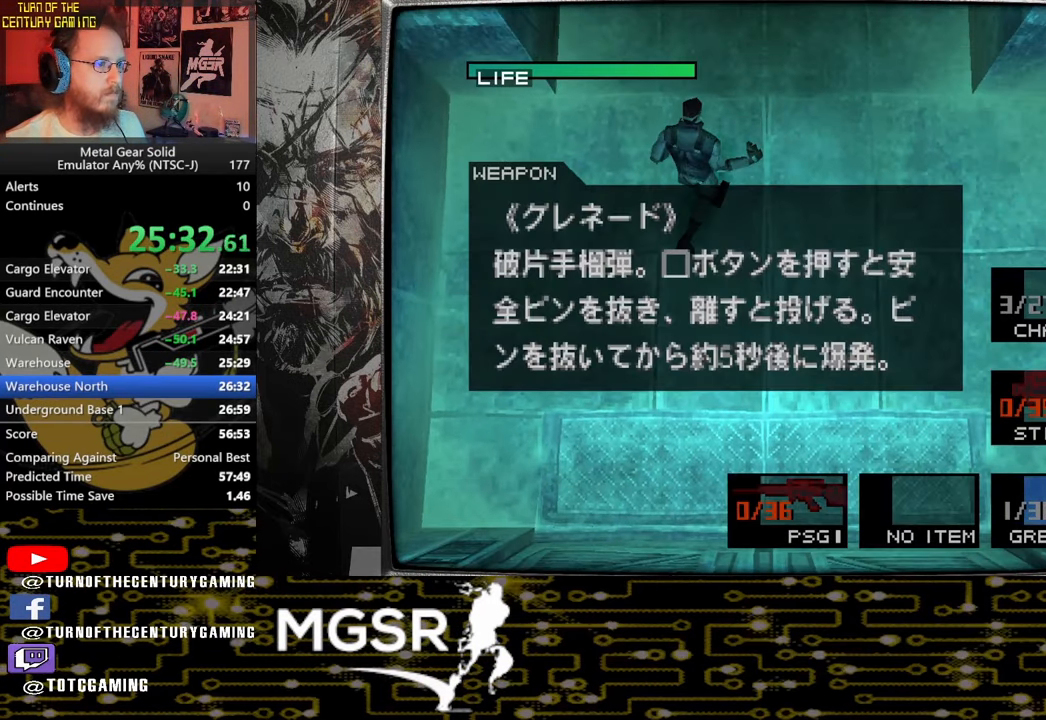
{"buttons": [], "left_stick": "center", "right_stick": "center", "events": [[17, "DPAD_DOWN", "down"], [117, "DPAD_DOWN", "up"], [200, "DPAD_DOWN", "down"], [300, "DPAD_DOWN", "up"], [450, "R2", "up"]]}
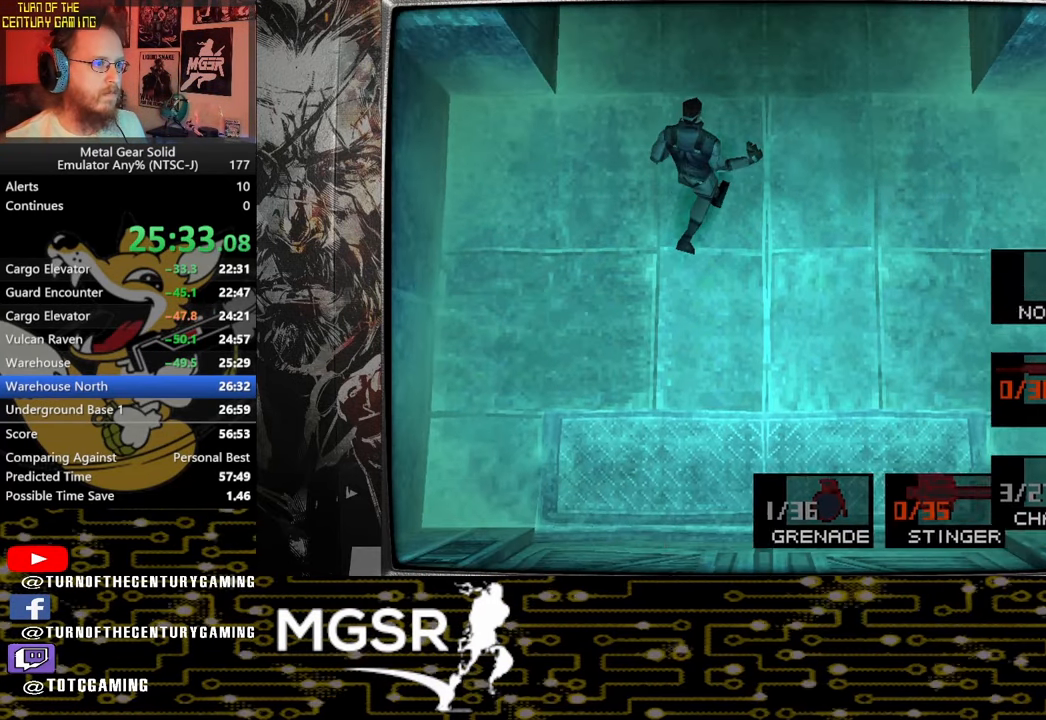
{"buttons": [], "left_stick": "up", "right_stick": "center", "events": [[50, "left_stick", "up"], [233, "SQUARE", "down"], [333, "SQUARE", "up"]]}
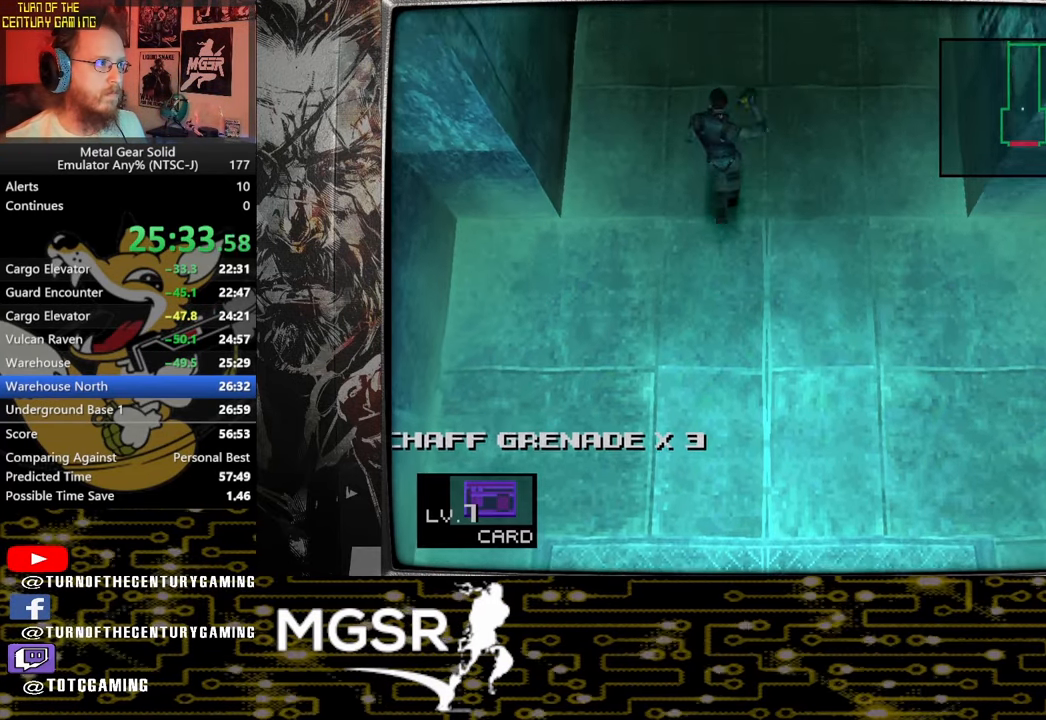
{"buttons": [], "left_stick": "up", "right_stick": "center", "events": []}
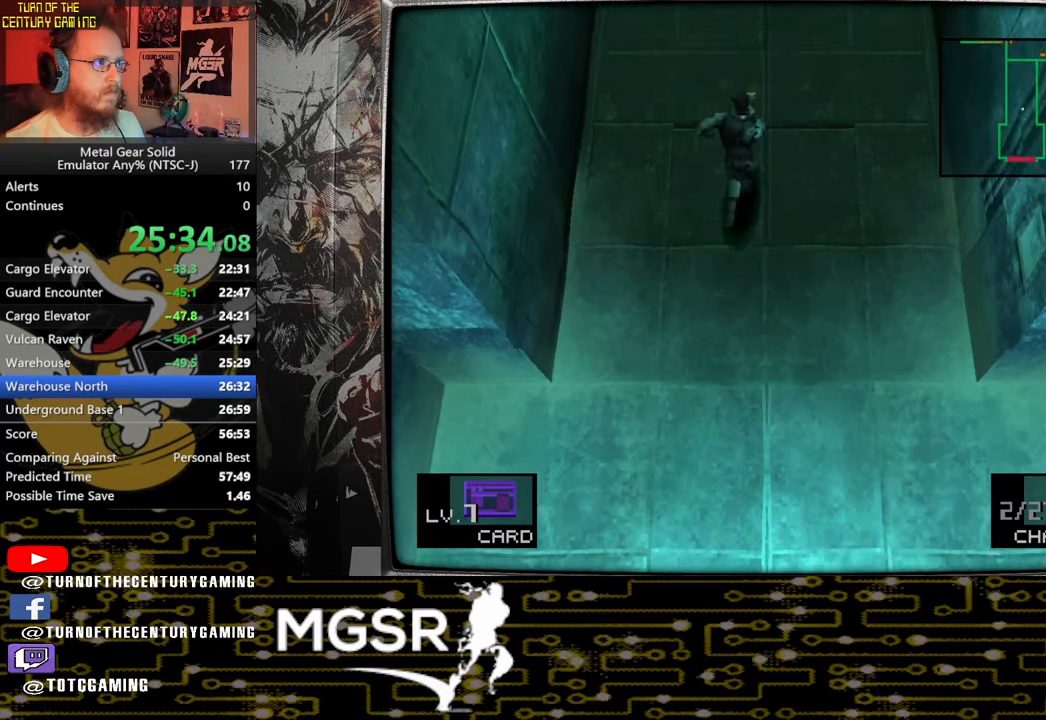
{"buttons": [], "left_stick": "up", "right_stick": "center", "events": []}
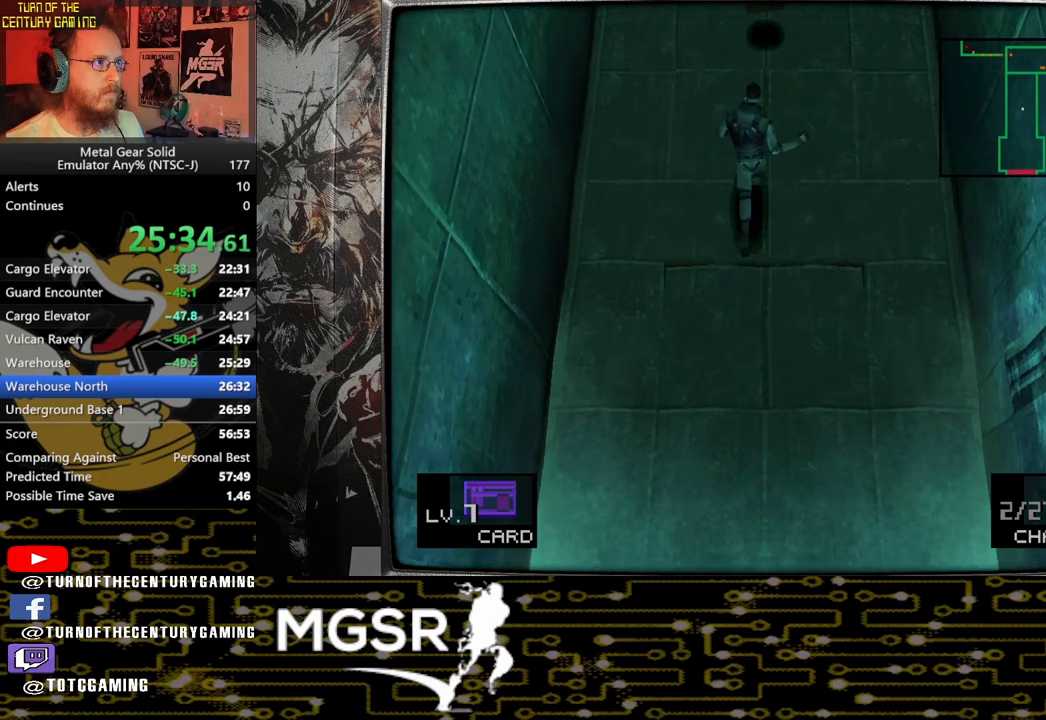
{"buttons": [], "left_stick": "up", "right_stick": "center"}
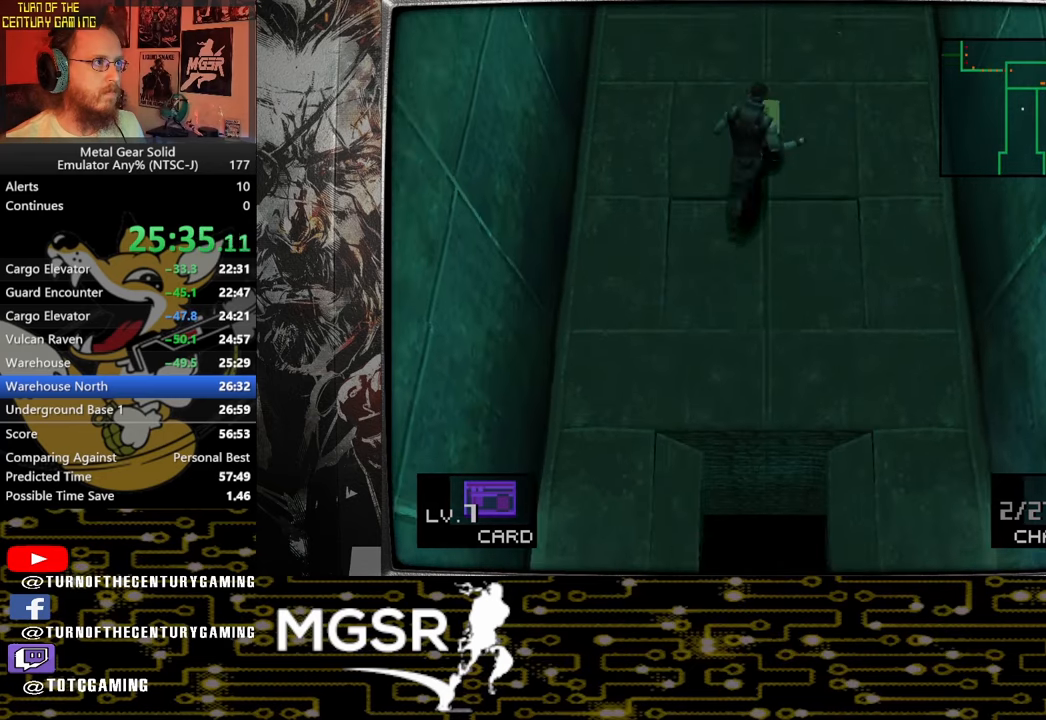
{"buttons": [], "left_stick": "up-right", "right_stick": "center", "events": [[17, "left_stick", "up-right"]]}
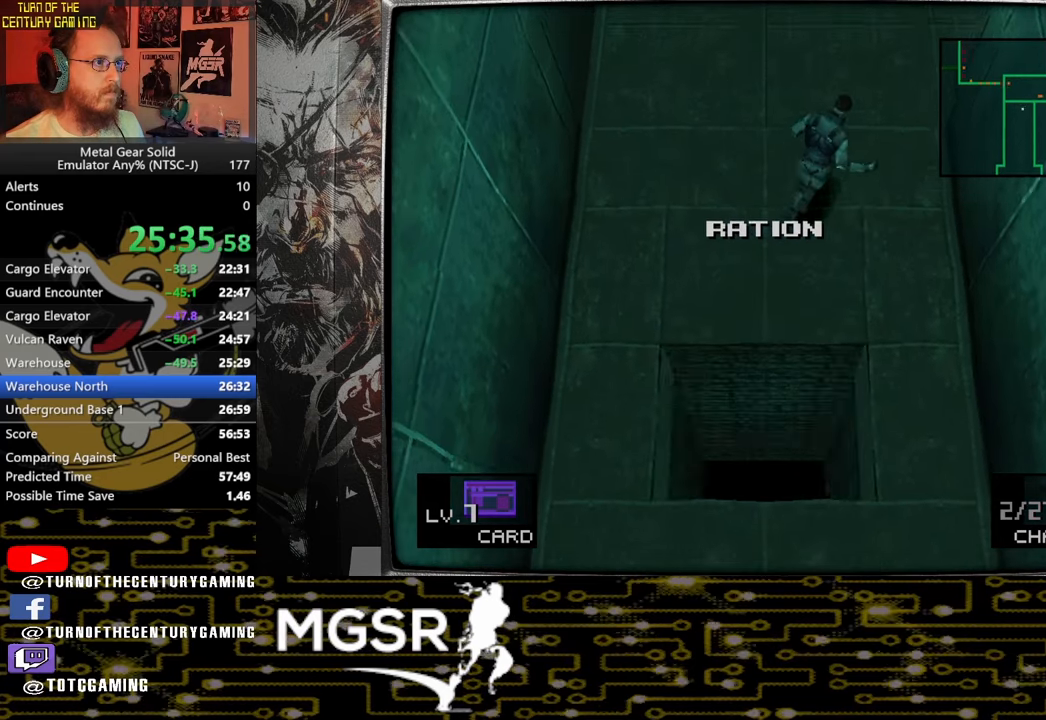
{"buttons": [], "left_stick": "right", "right_stick": "center", "events": [[367, "left_stick", "right"]]}
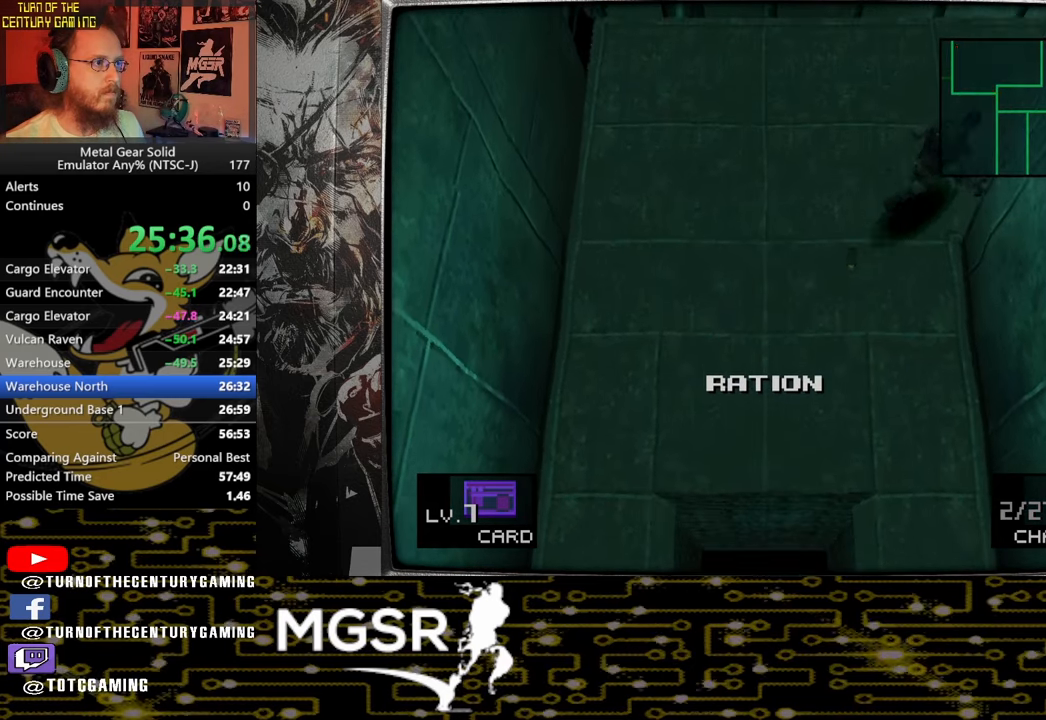
{"buttons": [], "left_stick": "right", "right_stick": "center", "events": []}
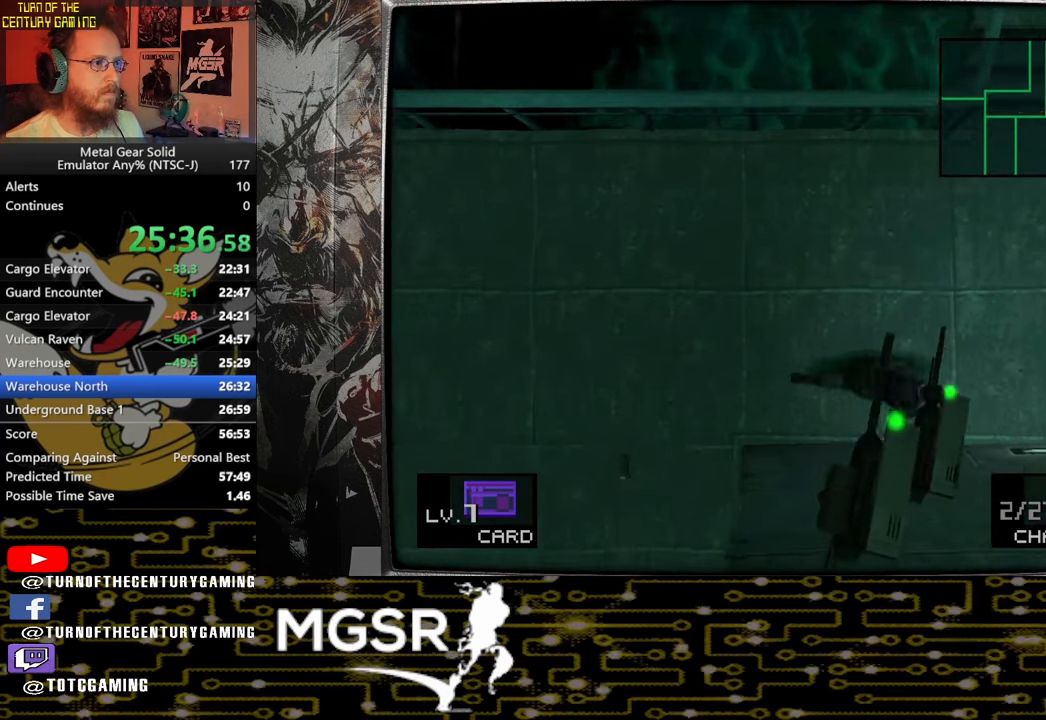
{"buttons": [], "left_stick": "up-right", "right_stick": "center", "events": [[417, "left_stick", "up-right"]]}
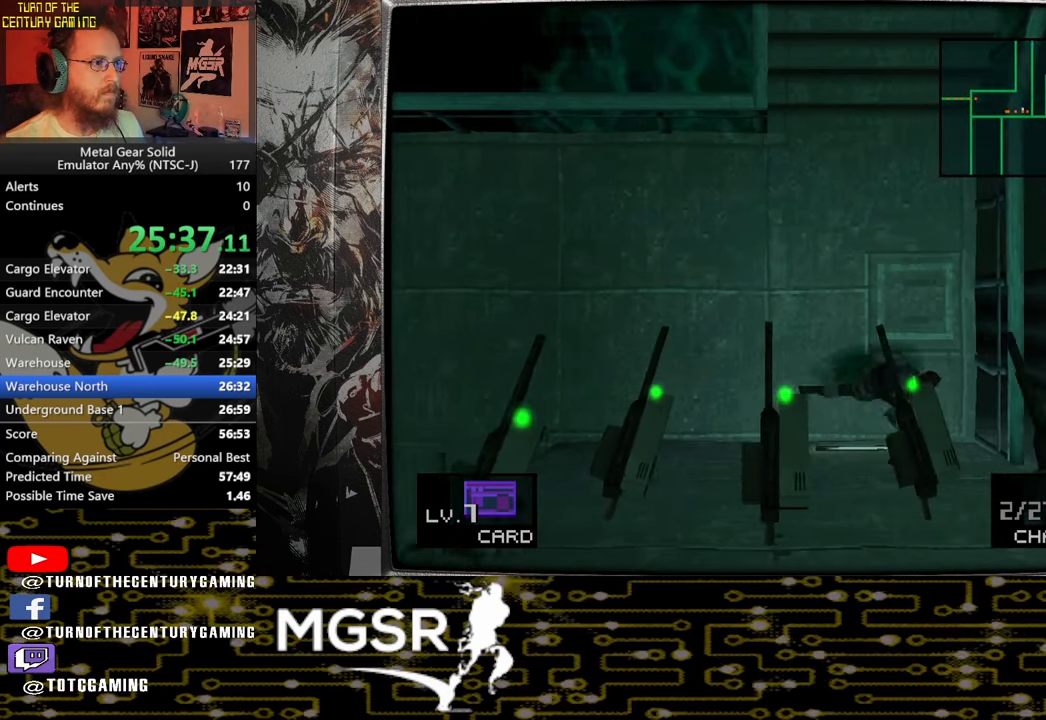
{"buttons": [], "left_stick": "up", "right_stick": "center", "events": [[17, "left_stick", "up"]]}
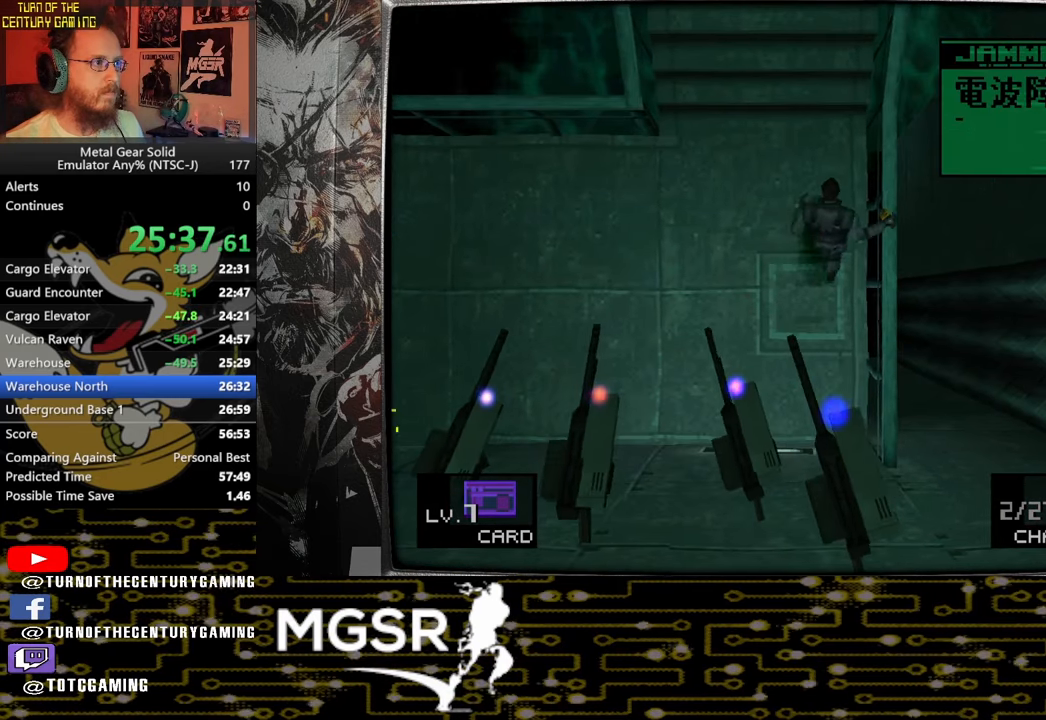
{"buttons": [], "left_stick": "up", "right_stick": "center", "events": []}
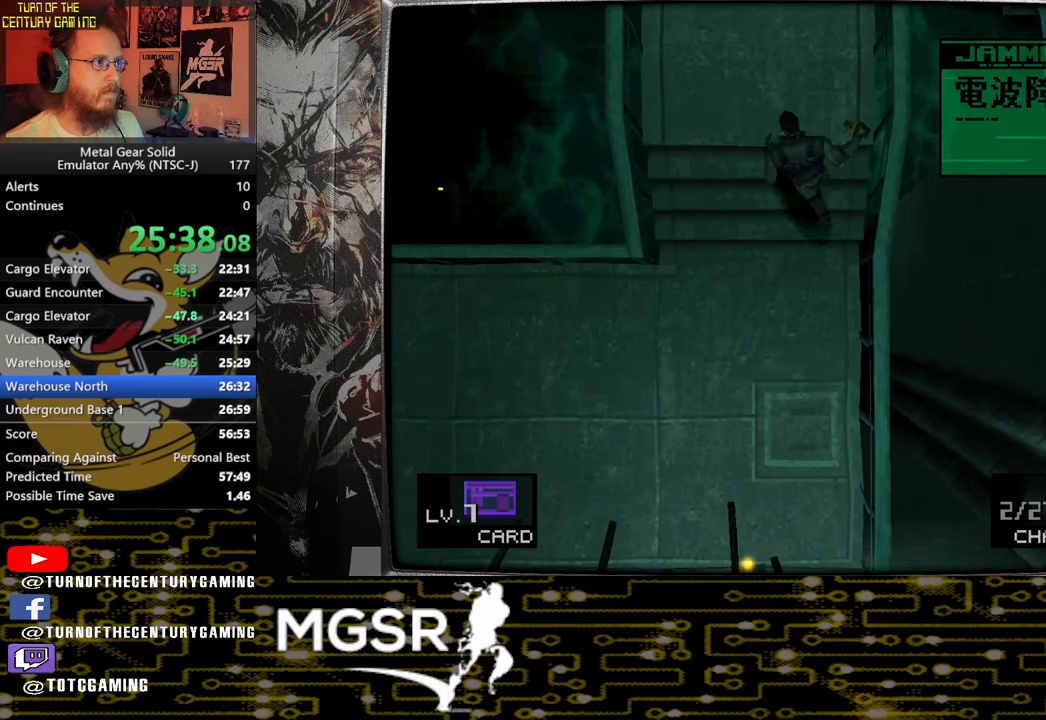
{"buttons": [], "left_stick": "up", "right_stick": "center", "events": []}
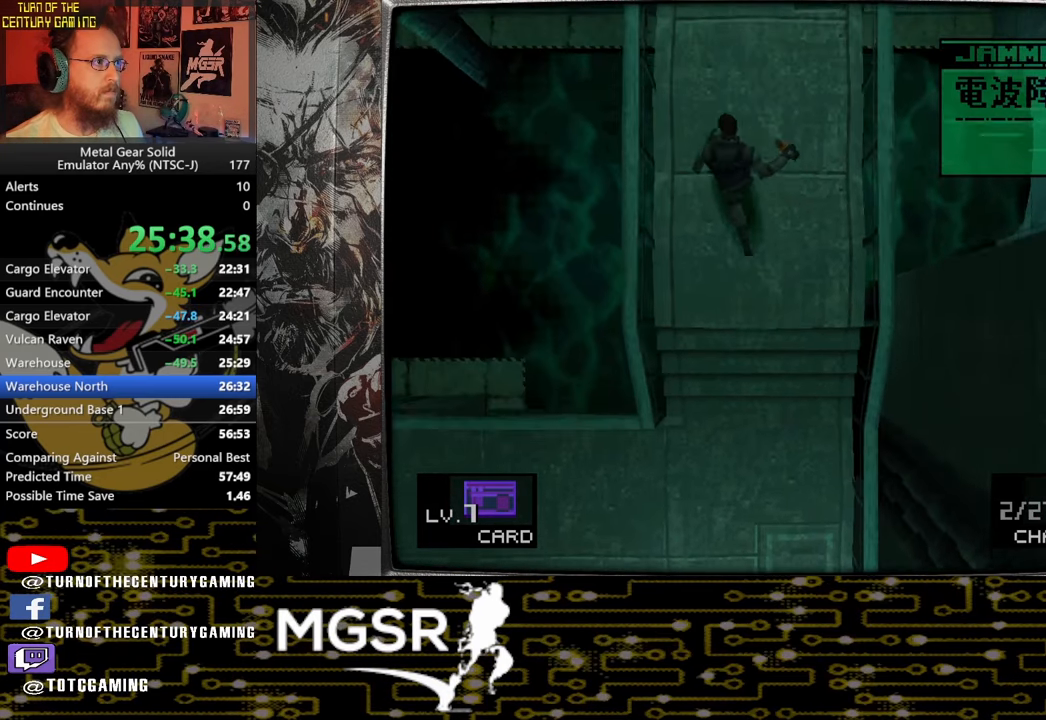
{"buttons": [], "left_stick": "up", "right_stick": "center", "events": []}
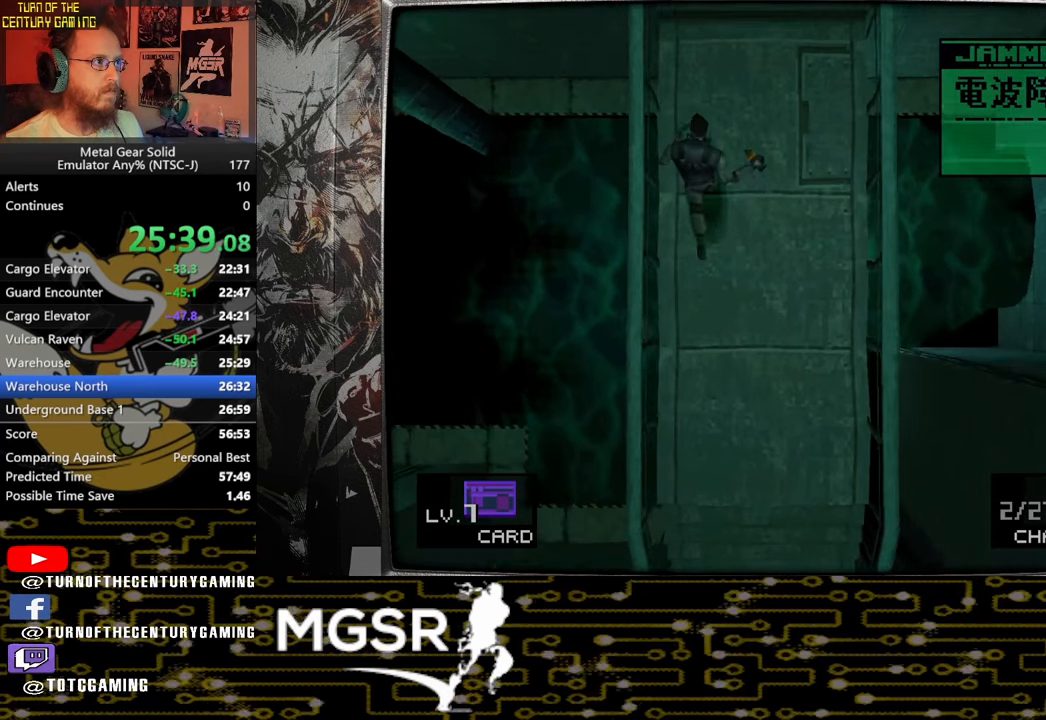
{"buttons": [], "left_stick": "up", "right_stick": "center", "events": [[400, "L1", "down"], [450, "L1", "up"]]}
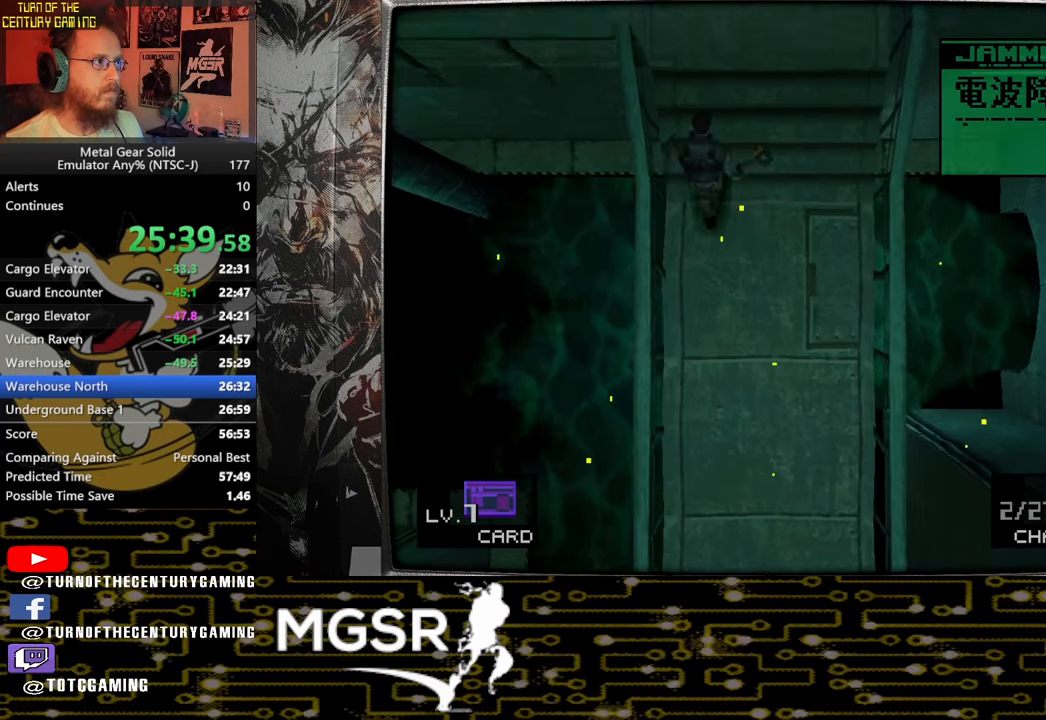
{"buttons": [], "left_stick": "left", "right_stick": "center", "events": [[233, "left_stick", "left"]]}